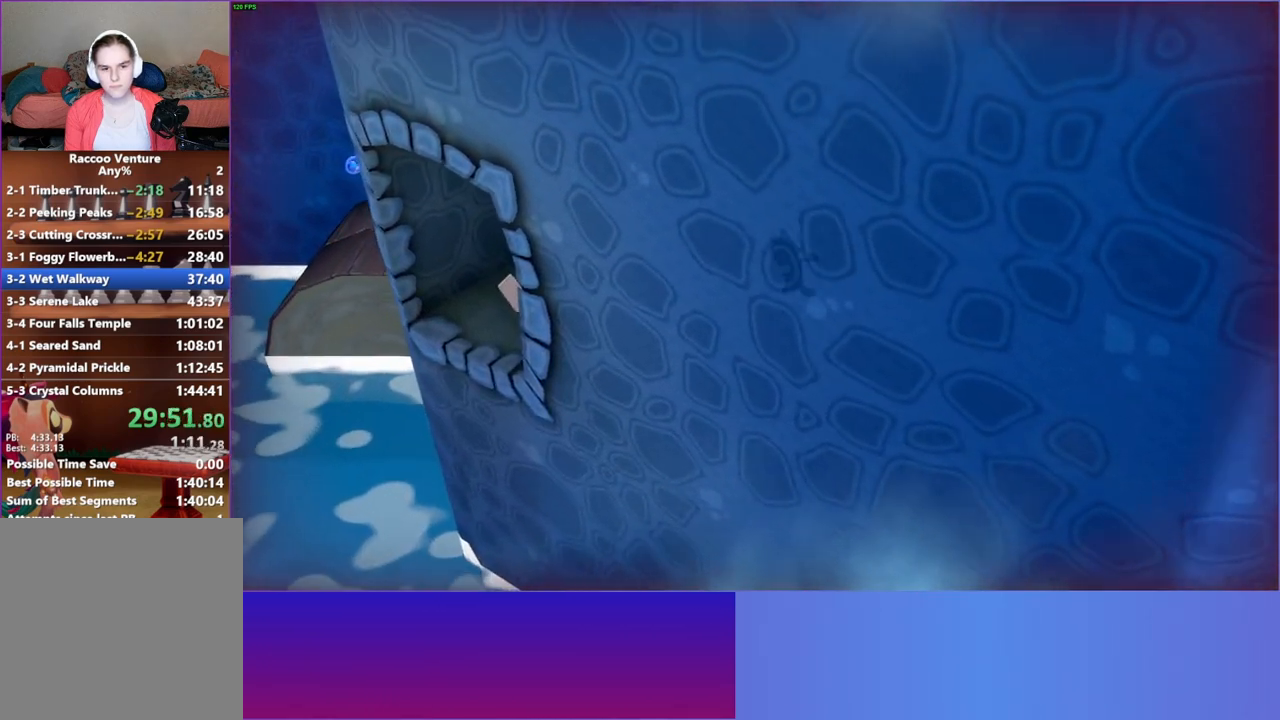
Gameplay with a controller (Xbox layout); each line is a JSON object with the inputs held at the frame after it (dt_ms = milliseconds from this image to that frame). "button_events" lists button changes between this image and that frame as [ms after this image, input, new state], when the widget could be followed in between (sticks are given only as held states). Not read: L3 R3.
{"dt_ms": 500, "buttons": ["A"], "left_stick": "left", "right_stick": "center", "button_events": [[250, "A", "up"], [417, "A", "down"]]}
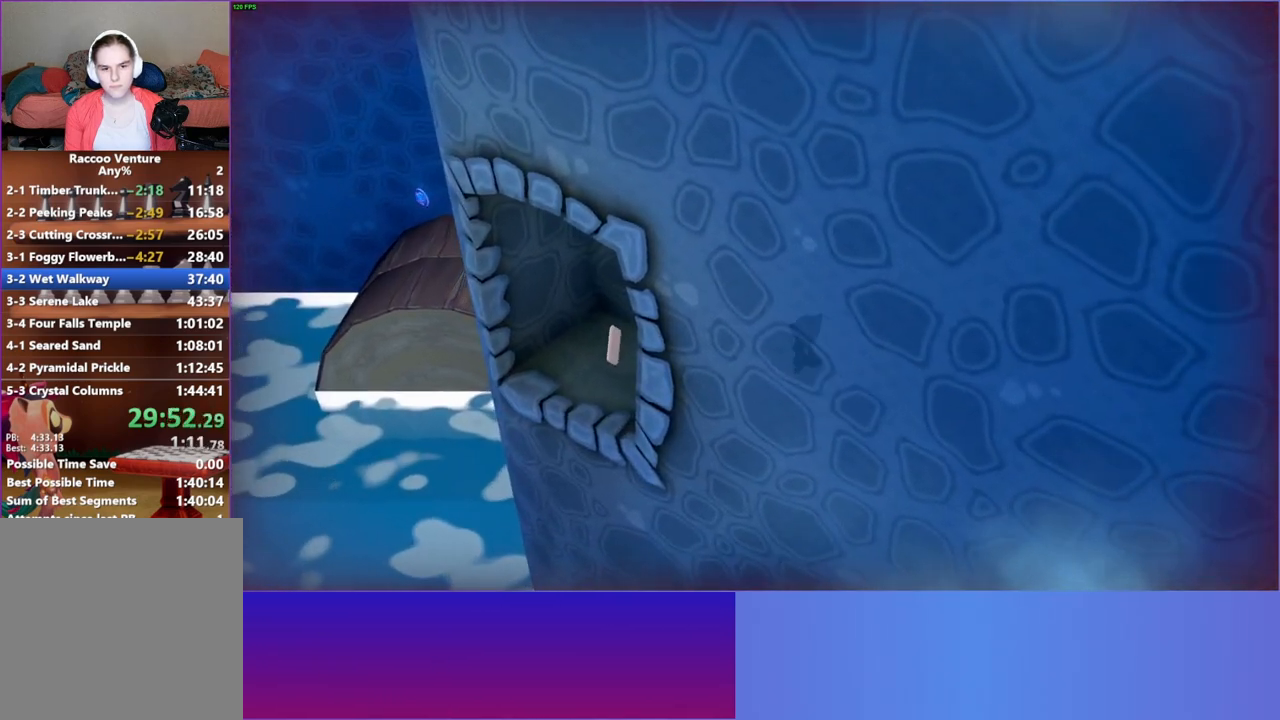
{"dt_ms": 1000, "buttons": ["Y"], "left_stick": "center", "right_stick": "center", "button_events": [[33, "A", "up"], [933, "Y", "down"]]}
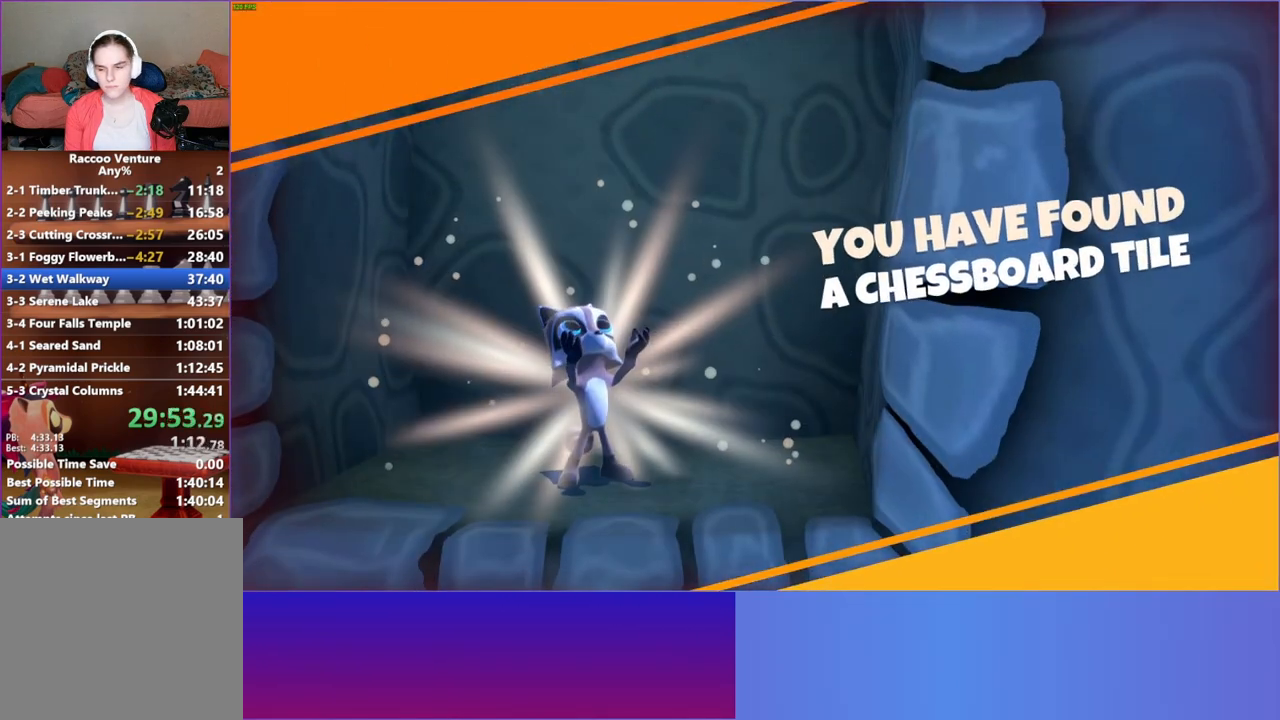
{"dt_ms": 500, "buttons": [], "left_stick": "down", "right_stick": "center", "button_events": [[67, "Y", "up"]]}
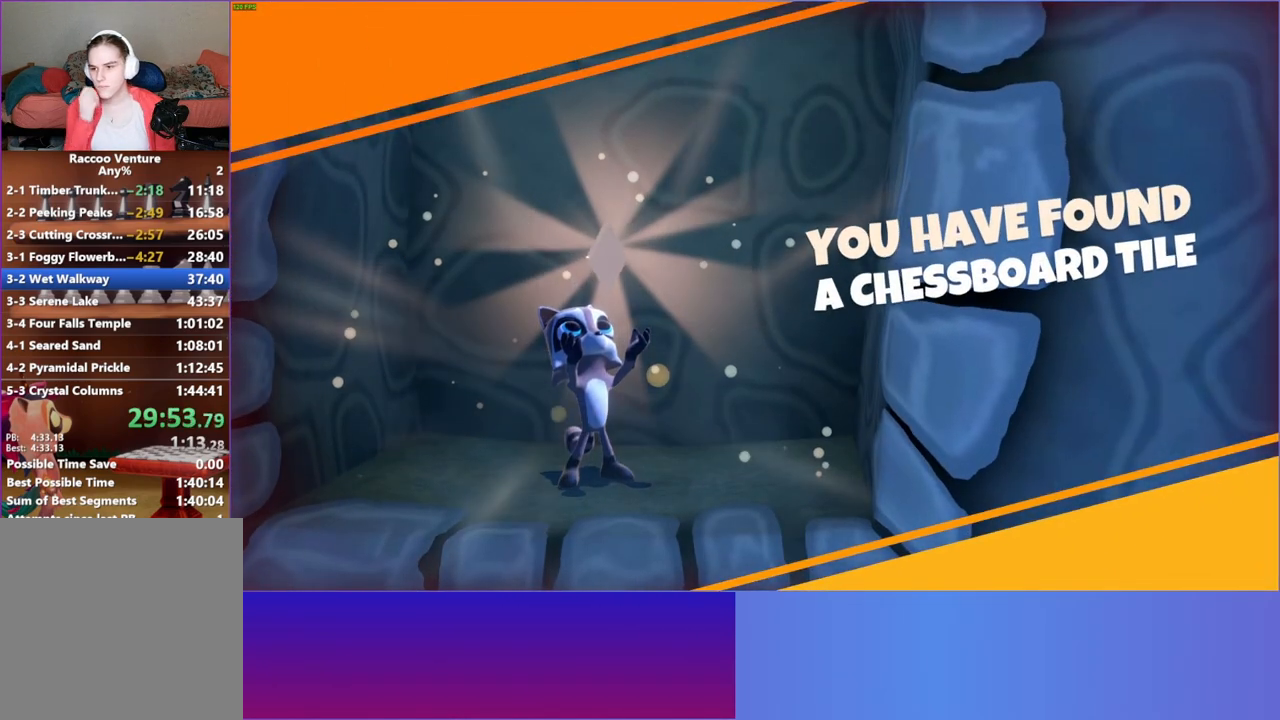
{"dt_ms": 500, "buttons": [], "left_stick": "down", "right_stick": "center", "button_events": []}
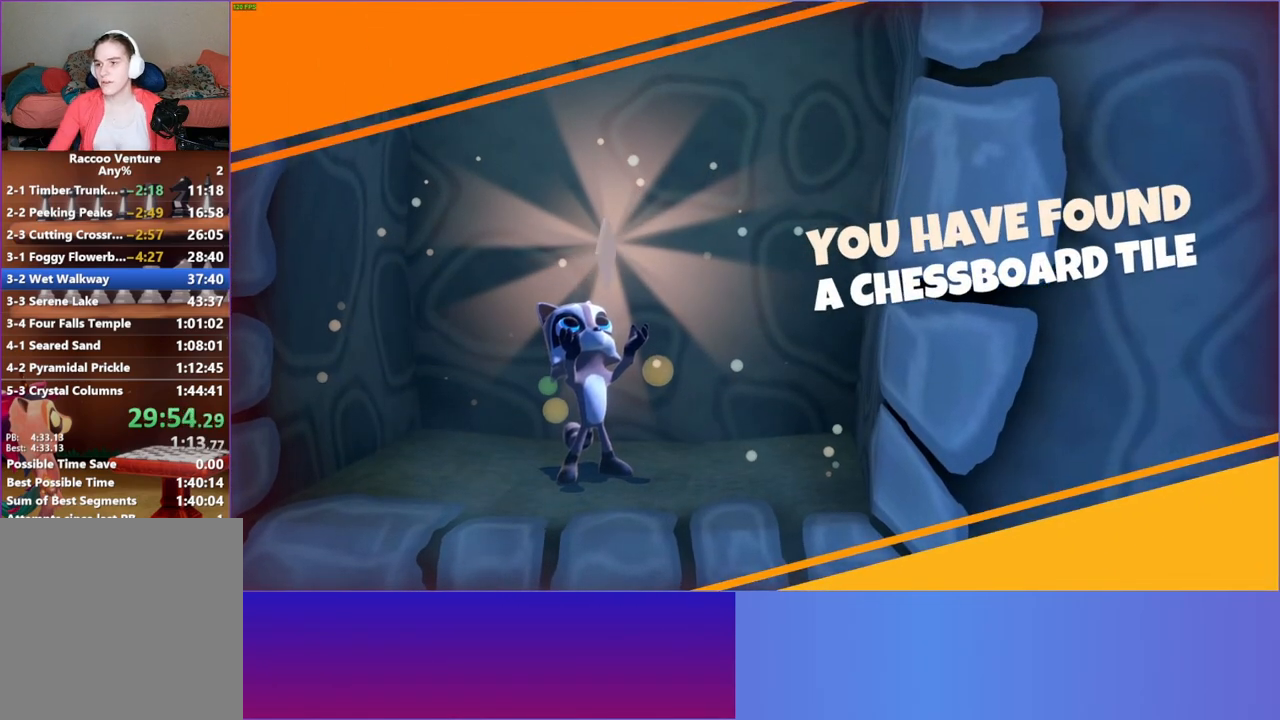
{"dt_ms": 500, "buttons": [], "left_stick": "down", "right_stick": "center", "button_events": []}
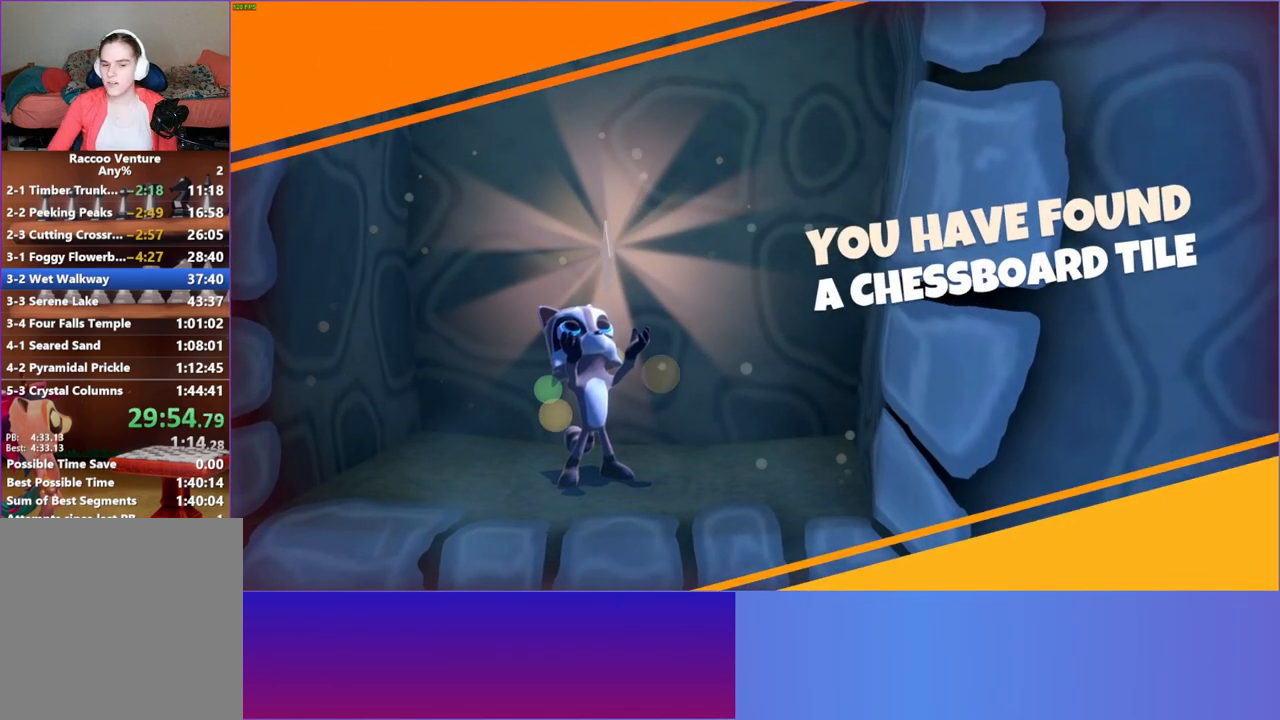
{"dt_ms": 500, "buttons": [], "left_stick": "down", "right_stick": "center", "button_events": []}